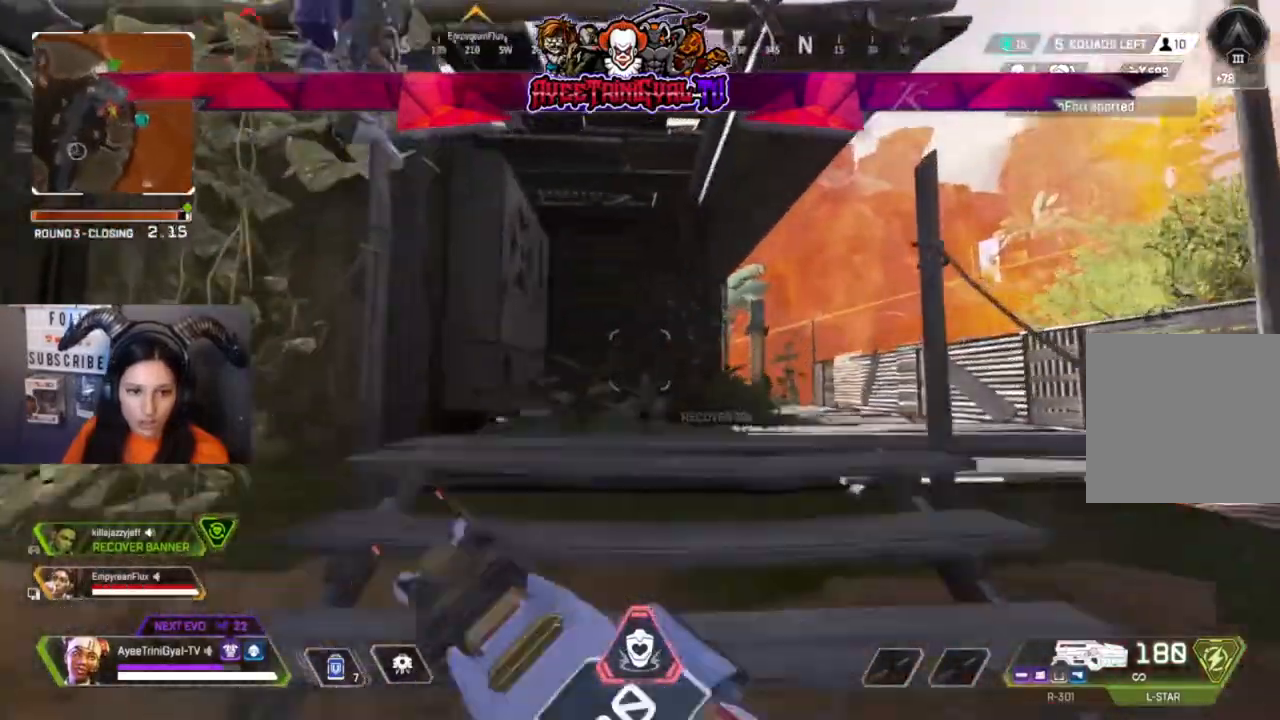
Gameplay with a controller (Xbox layout); each line is a JSON object with the inputs held at the frame after it. "events" lists button and stick changes between this image and that frame as [ms after this image, input, new state], when the widget could be followed in between.
{"buttons": [], "left_stick": "up-right", "right_stick": "center", "events": []}
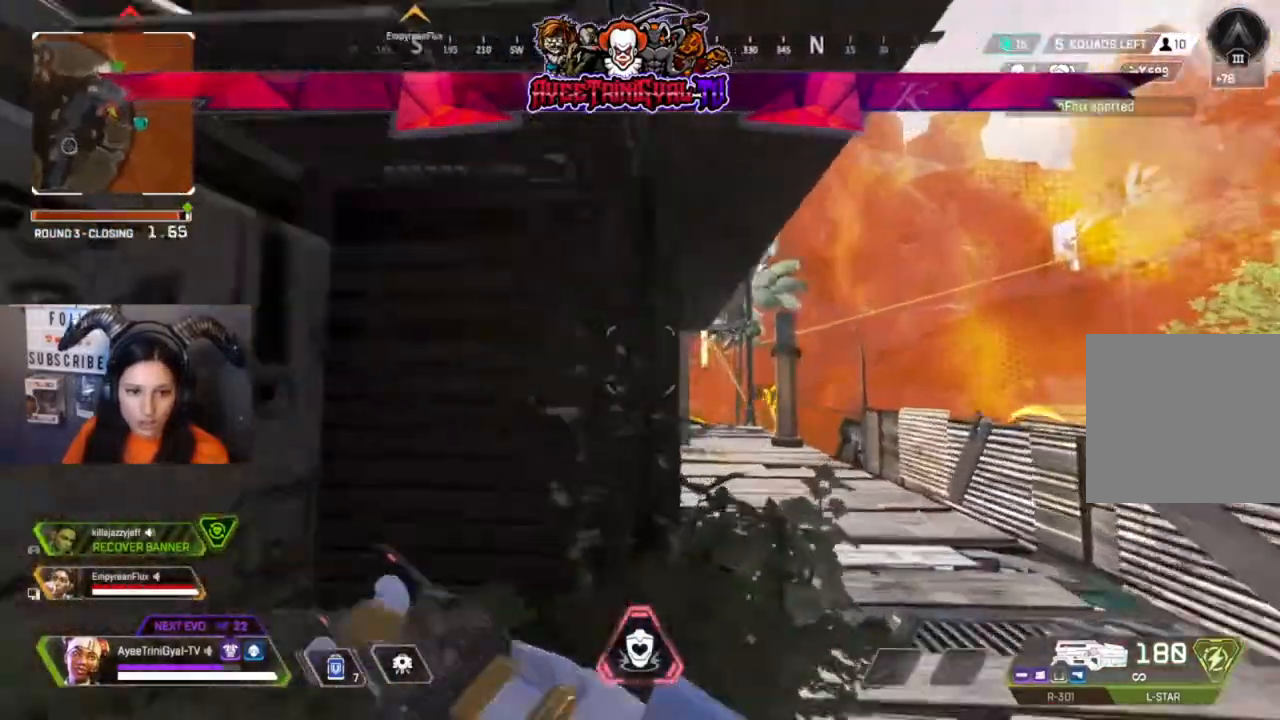
{"buttons": [], "left_stick": "up-right", "right_stick": "center", "events": [[33, "right_stick", "left"], [267, "right_stick", "center"]]}
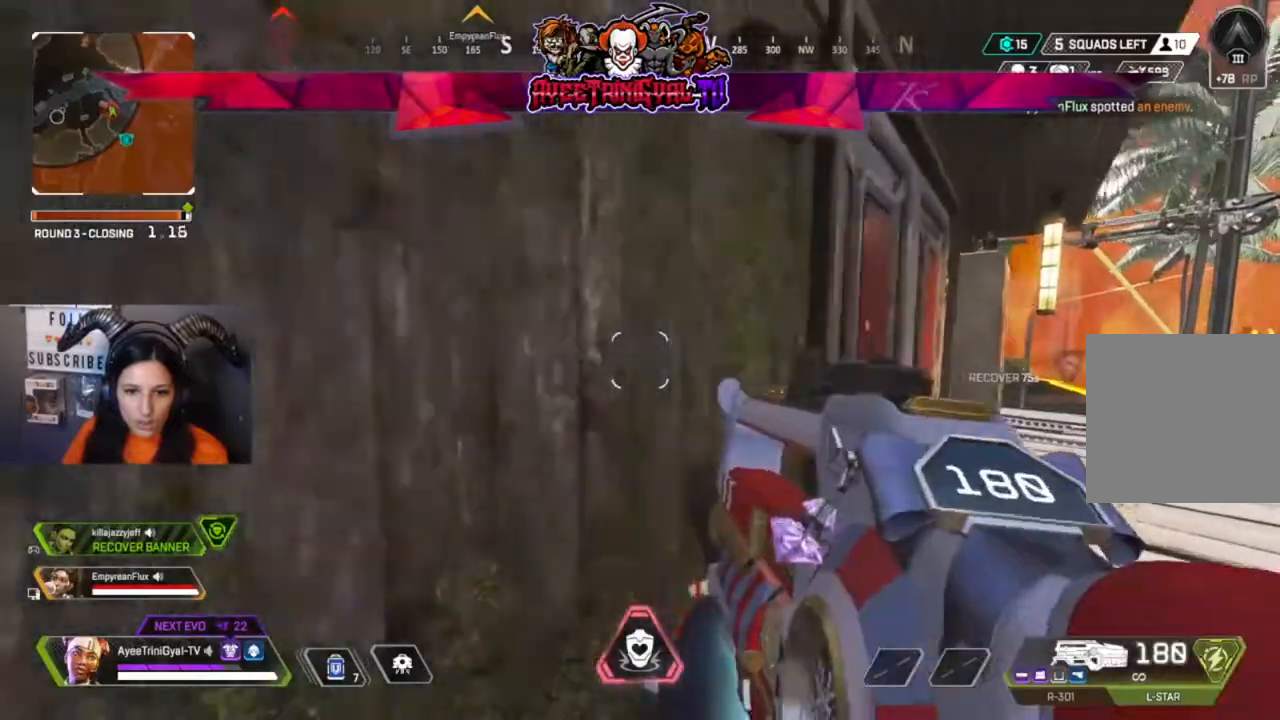
{"buttons": ["X"], "left_stick": "right", "right_stick": "center", "events": [[200, "right_stick", "left"], [367, "right_stick", "center"], [467, "left_stick", "right"], [500, "X", "down"]]}
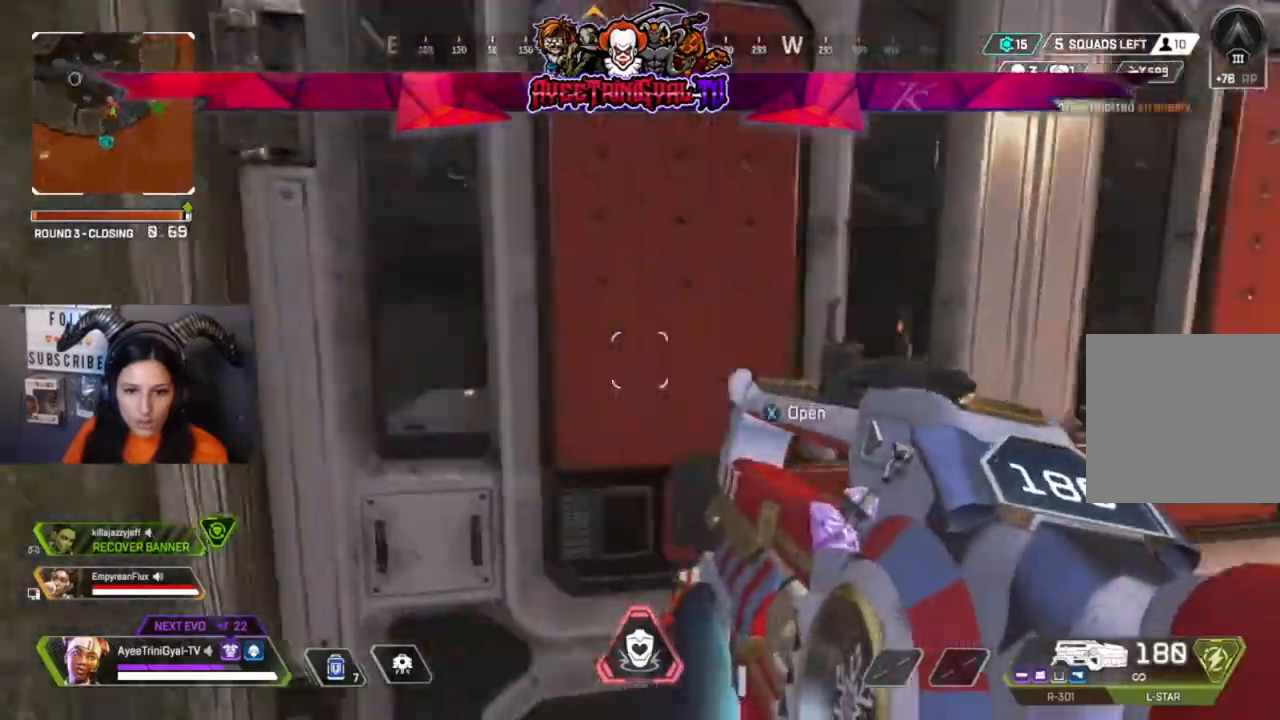
{"buttons": [], "left_stick": "center", "right_stick": "center", "events": [[67, "X", "up"], [67, "left_stick", "center"]]}
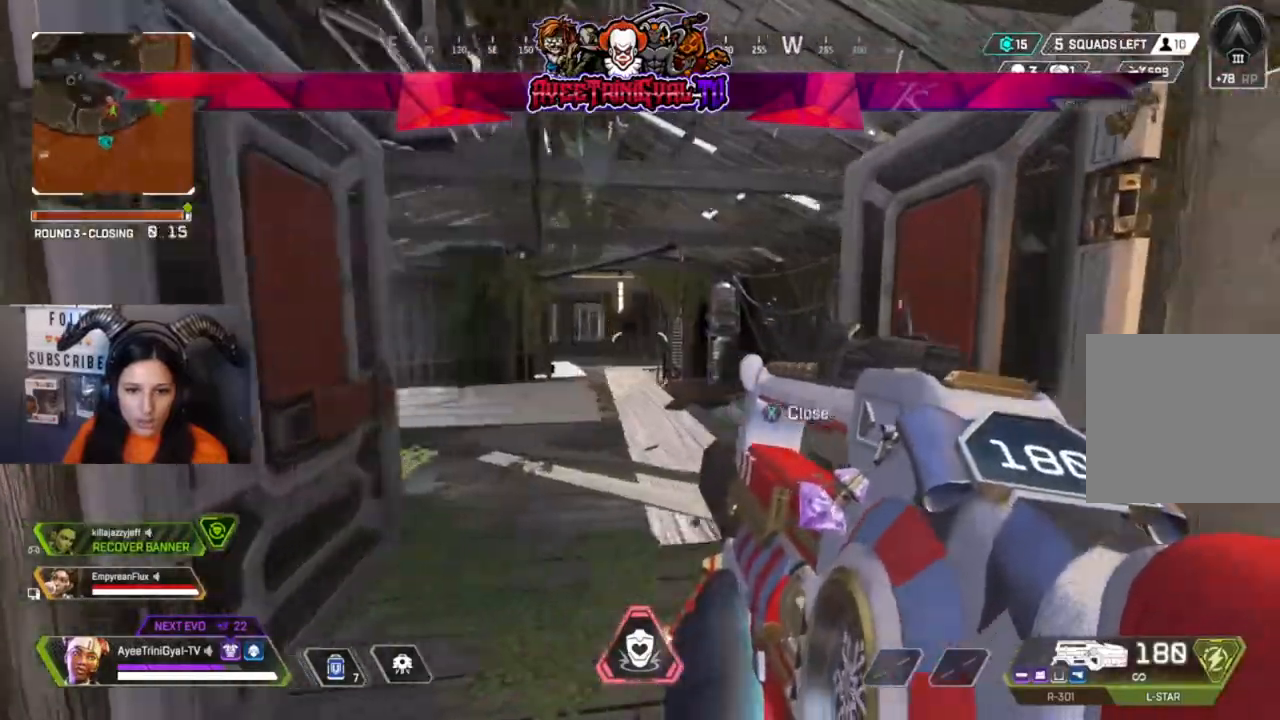
{"buttons": [], "left_stick": "right", "right_stick": "center", "events": [[133, "left_stick", "right"], [300, "right_stick", "right"], [467, "right_stick", "center"]]}
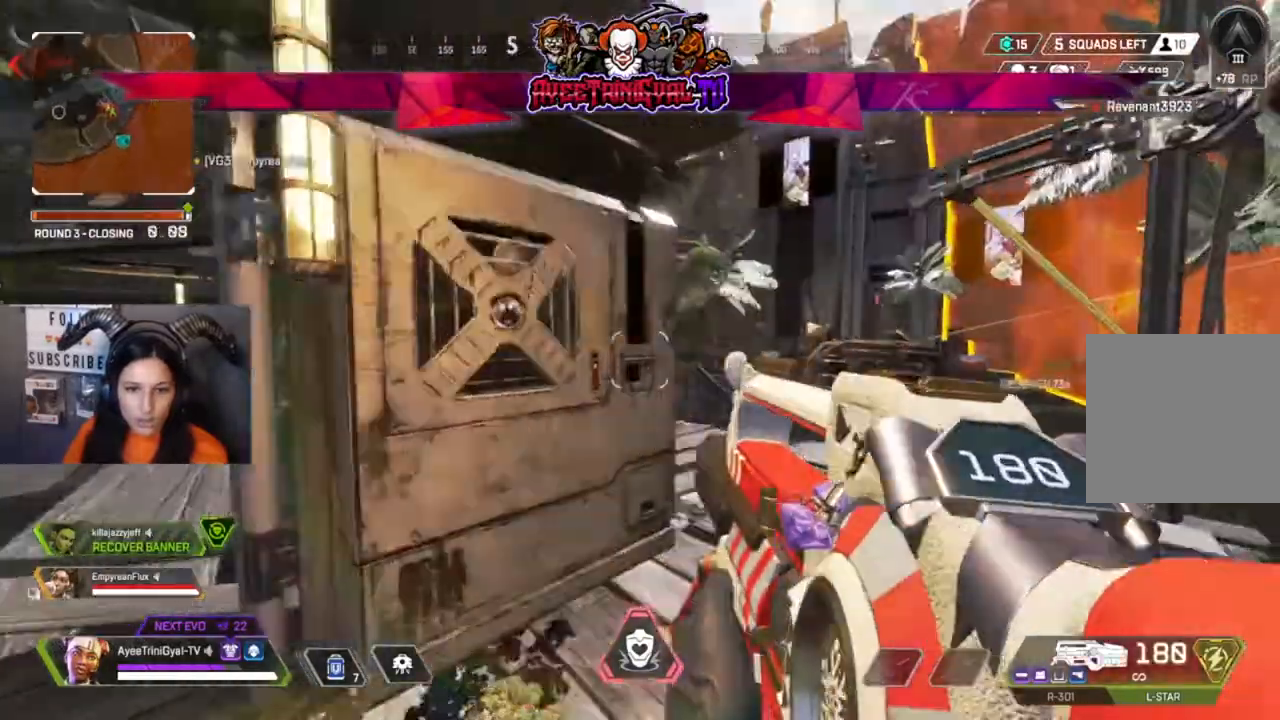
{"buttons": ["A"], "left_stick": "up-right", "right_stick": "center", "events": [[67, "left_stick", "up-right"], [67, "right_stick", "up-left"], [300, "right_stick", "center"], [433, "A", "down"]]}
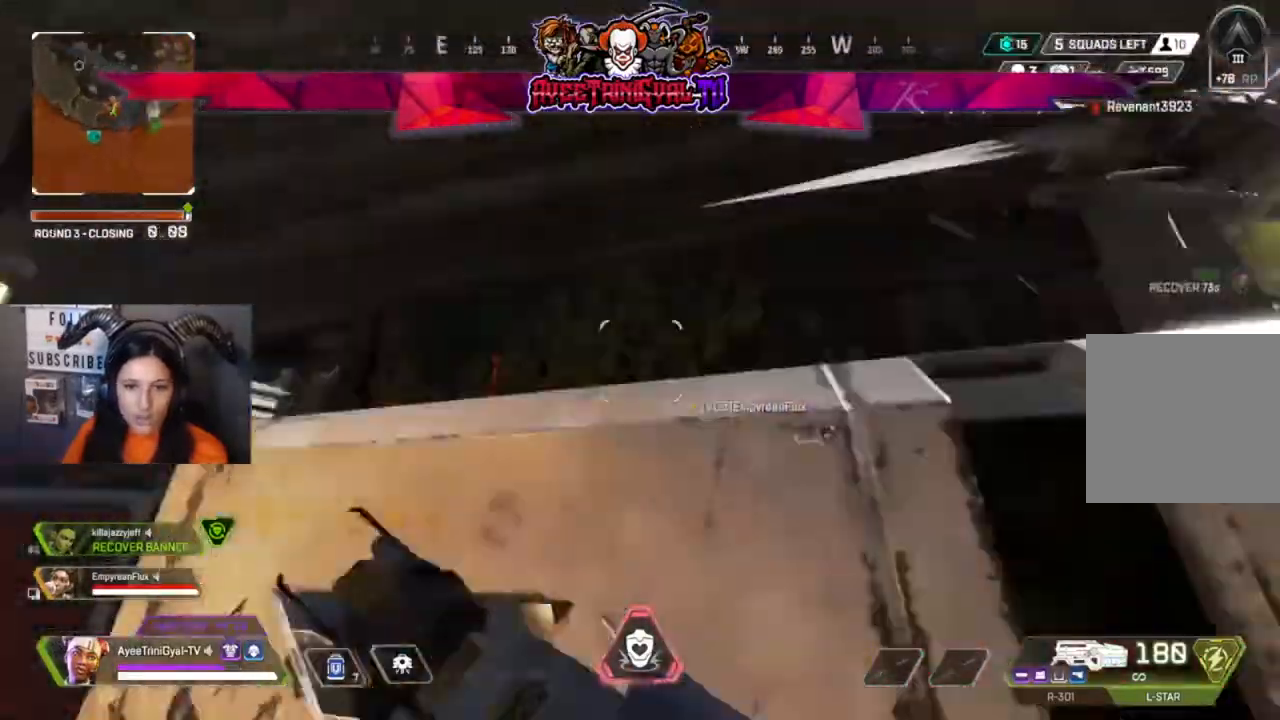
{"buttons": ["A"], "left_stick": "up-left", "right_stick": "center"}
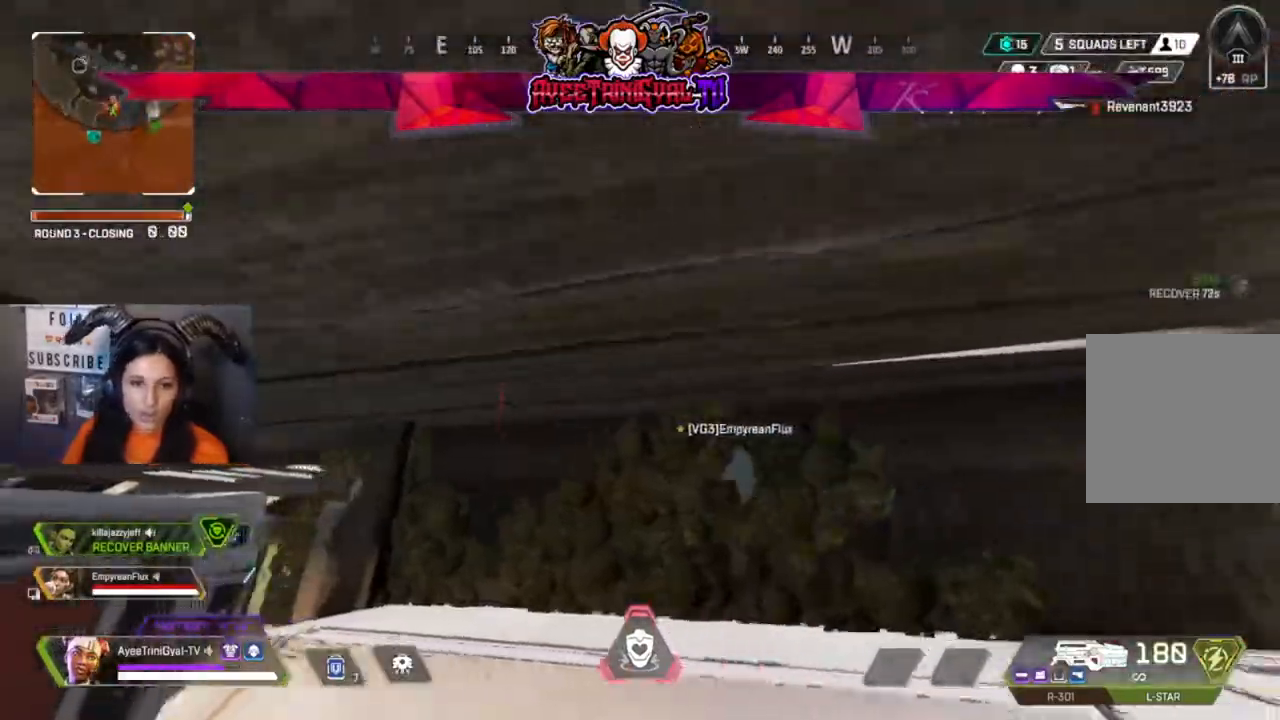
{"buttons": [], "left_stick": "down-left", "right_stick": "center", "events": [[100, "A", "up"], [133, "left_stick", "down-left"]]}
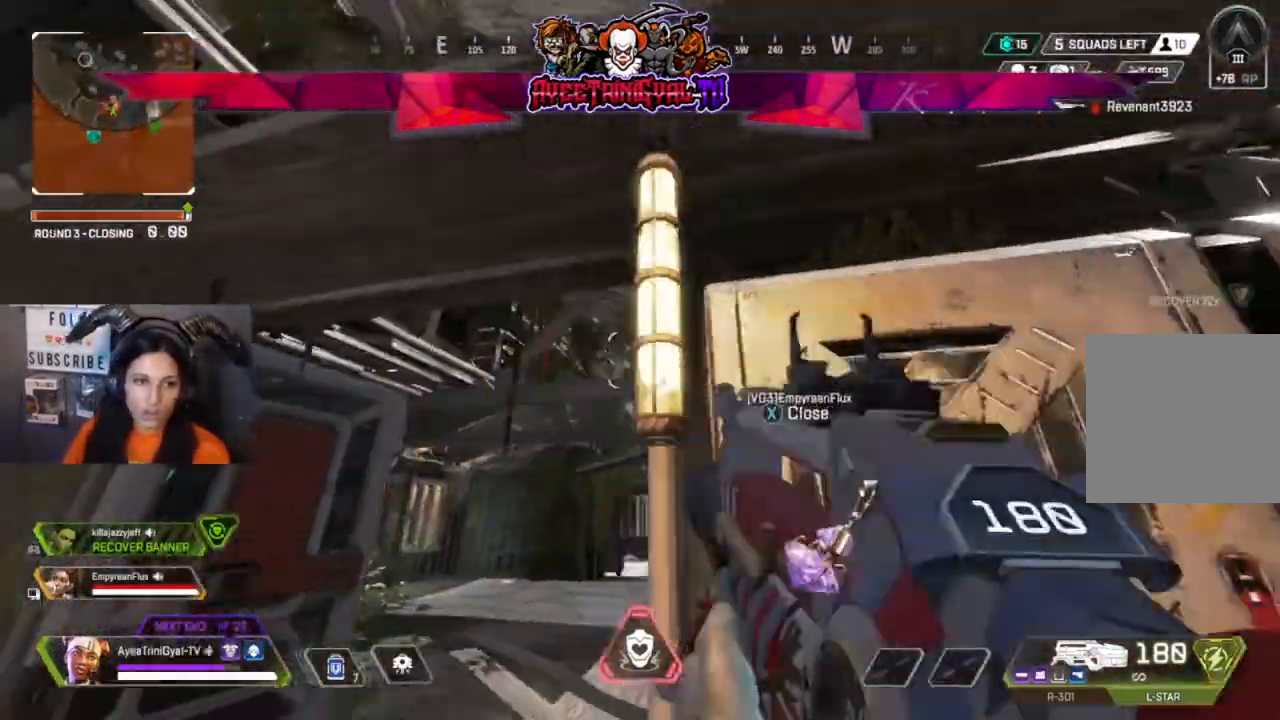
{"buttons": [], "left_stick": "up-left", "right_stick": "center", "events": [[33, "left_stick", "left"], [200, "left_stick", "up-left"], [233, "right_stick", "left"], [333, "L3", "down"], [400, "right_stick", "center"], [500, "L3", "up"]]}
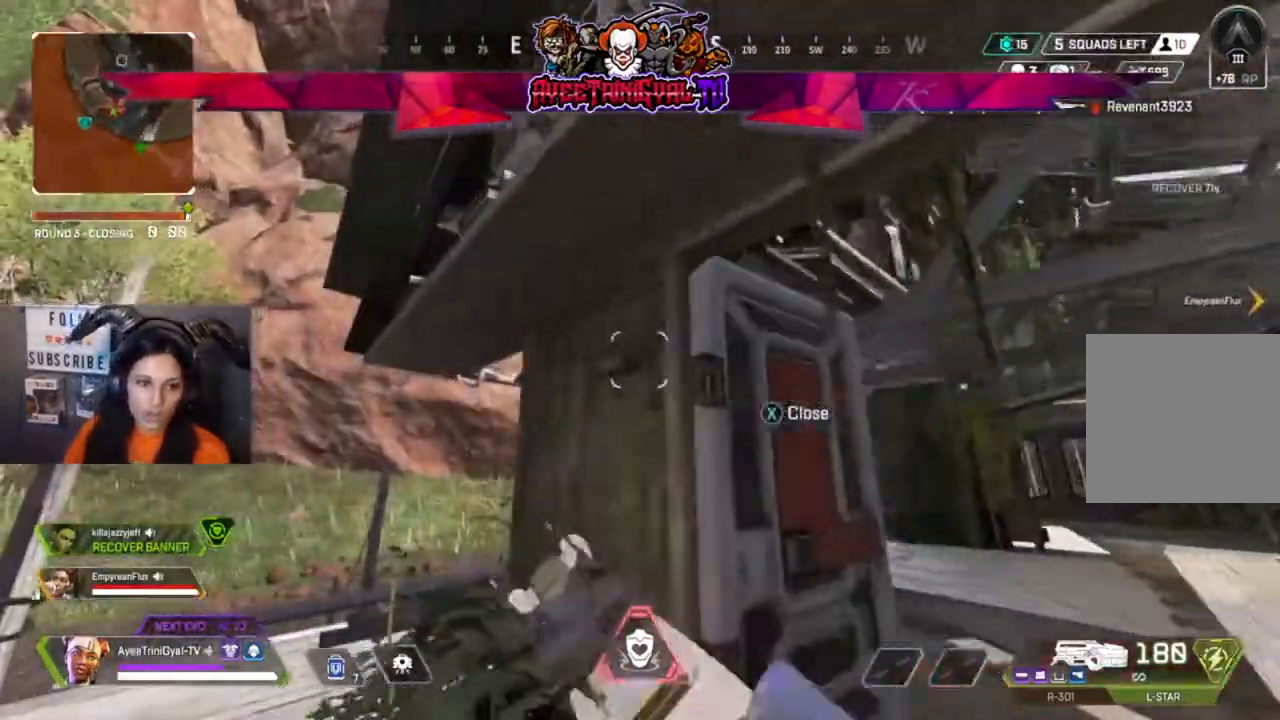
{"buttons": [], "left_stick": "up-left", "right_stick": "center", "events": [[233, "right_stick", "down-left"], [367, "right_stick", "center"]]}
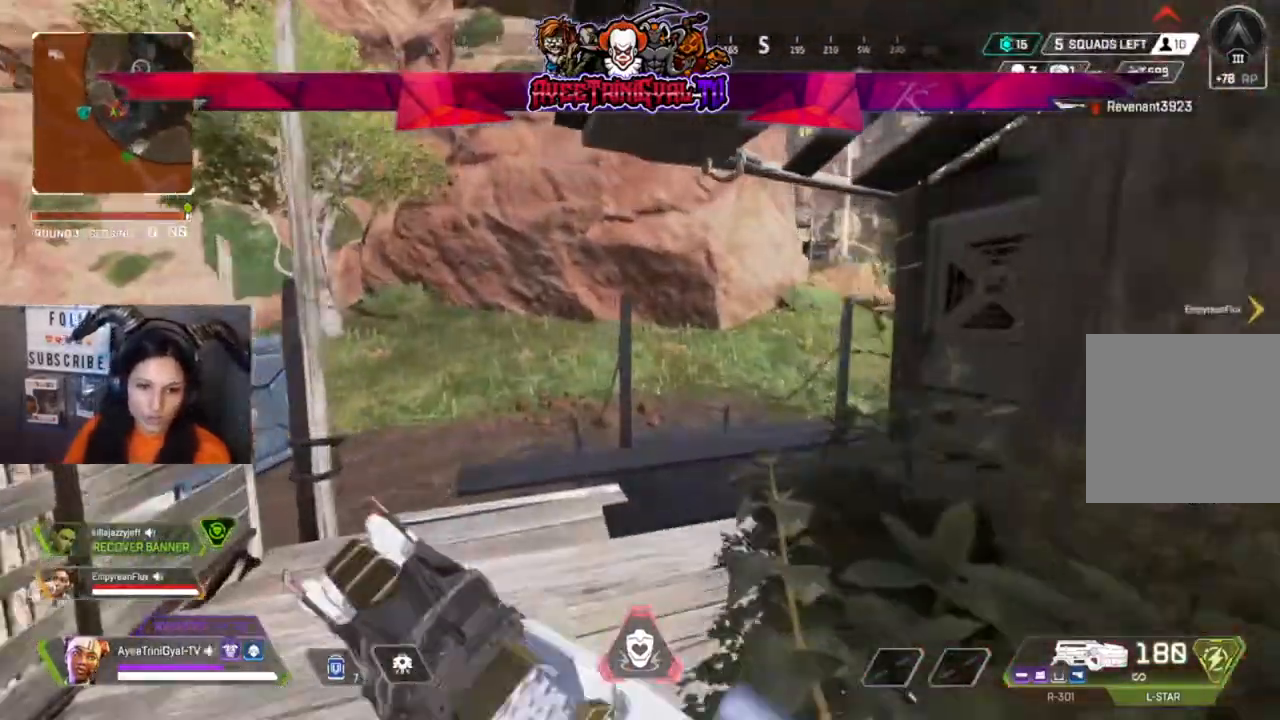
{"buttons": [], "left_stick": "up", "right_stick": "center"}
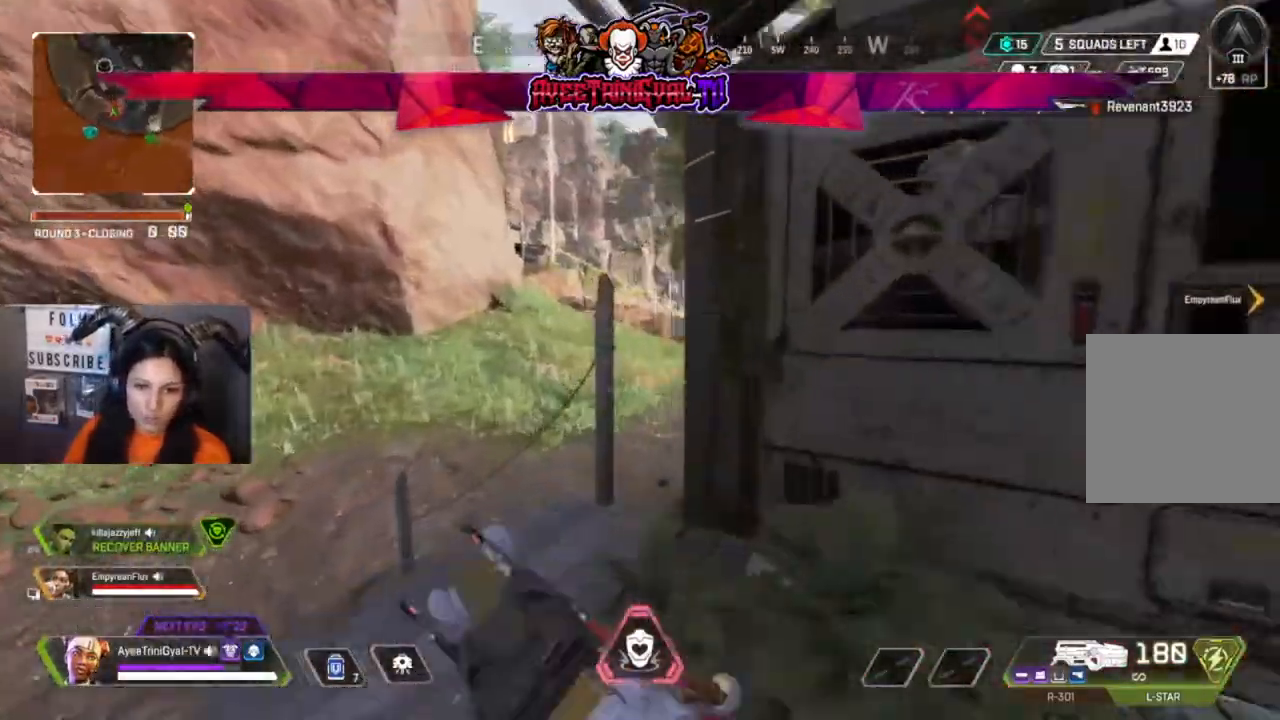
{"buttons": [], "left_stick": "up", "right_stick": "center"}
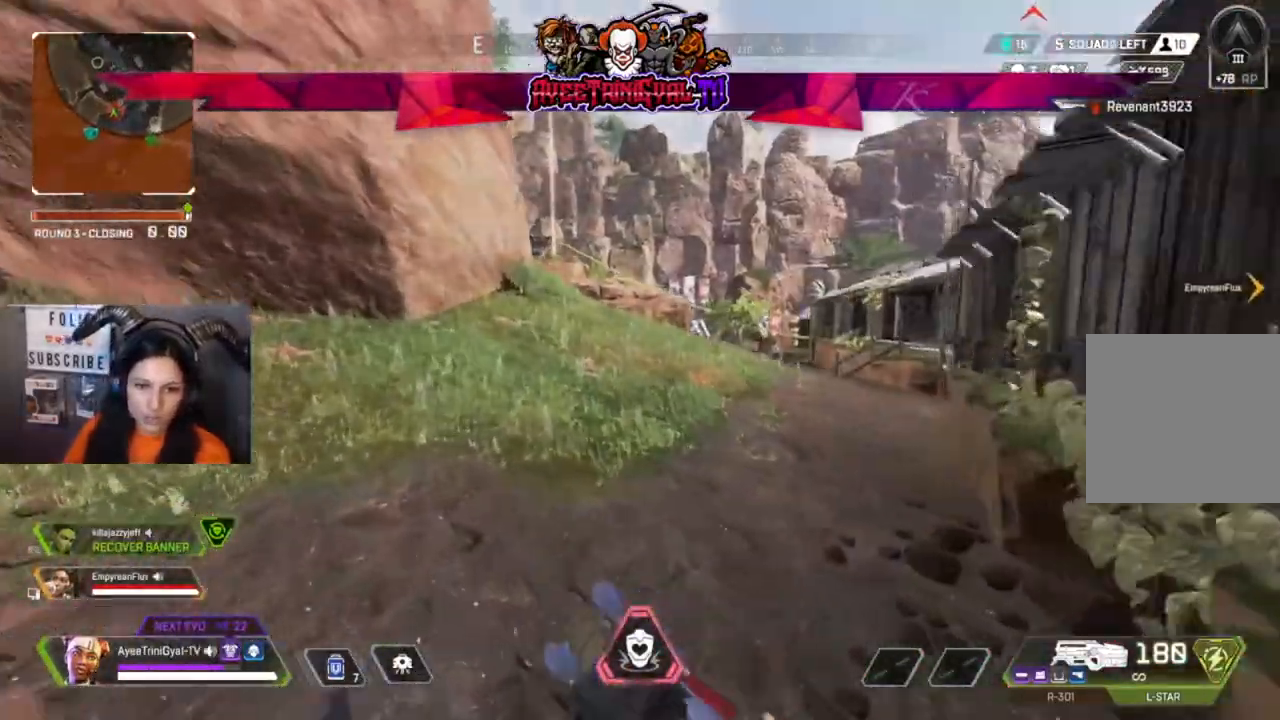
{"buttons": [], "left_stick": "up", "right_stick": "center", "events": [[200, "right_stick", "right"], [333, "right_stick", "center"]]}
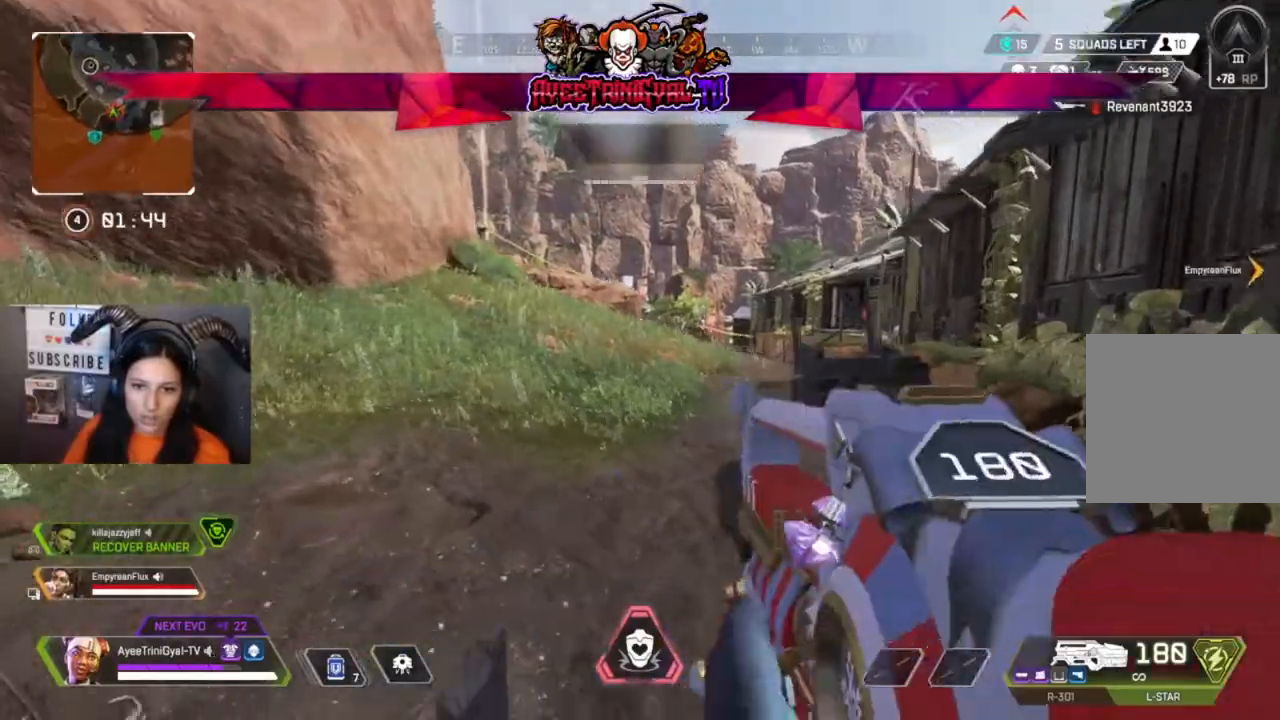
{"buttons": [], "left_stick": "up", "right_stick": "center", "events": []}
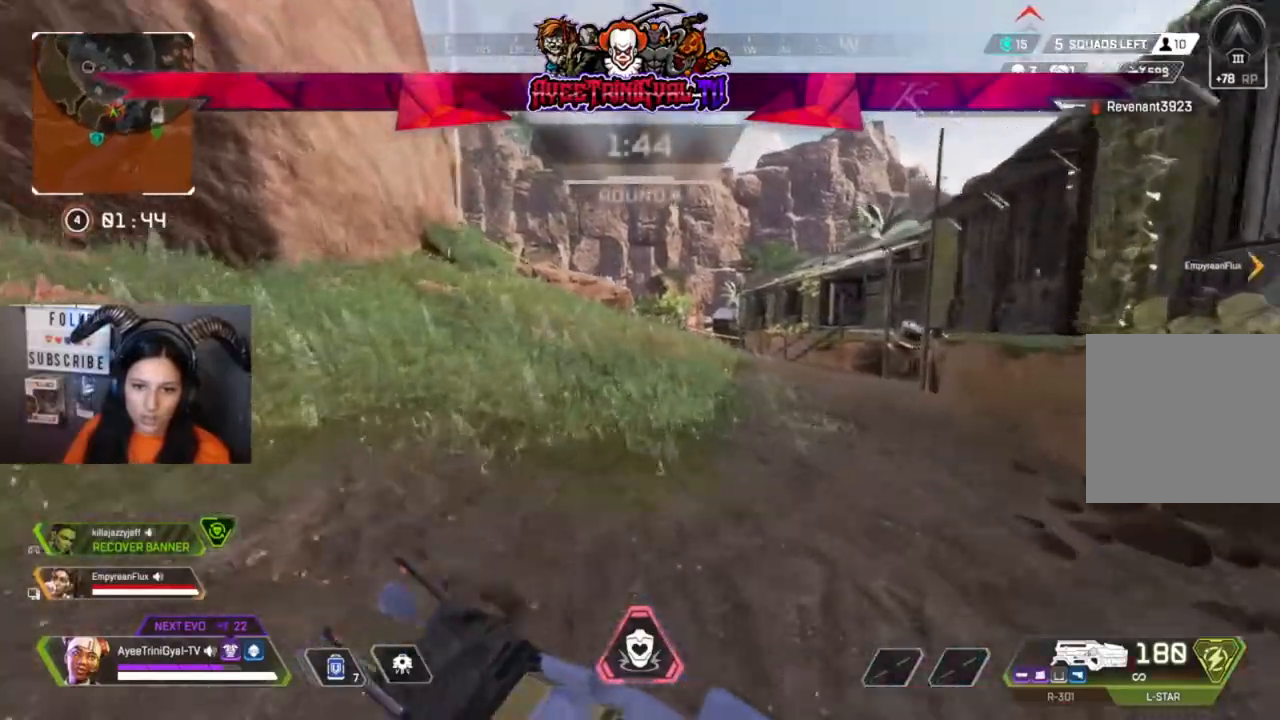
{"buttons": [], "left_stick": "up", "right_stick": "center", "events": [[33, "right_stick", "right"], [200, "right_stick", "center"], [367, "right_stick", "right"], [433, "right_stick", "center"]]}
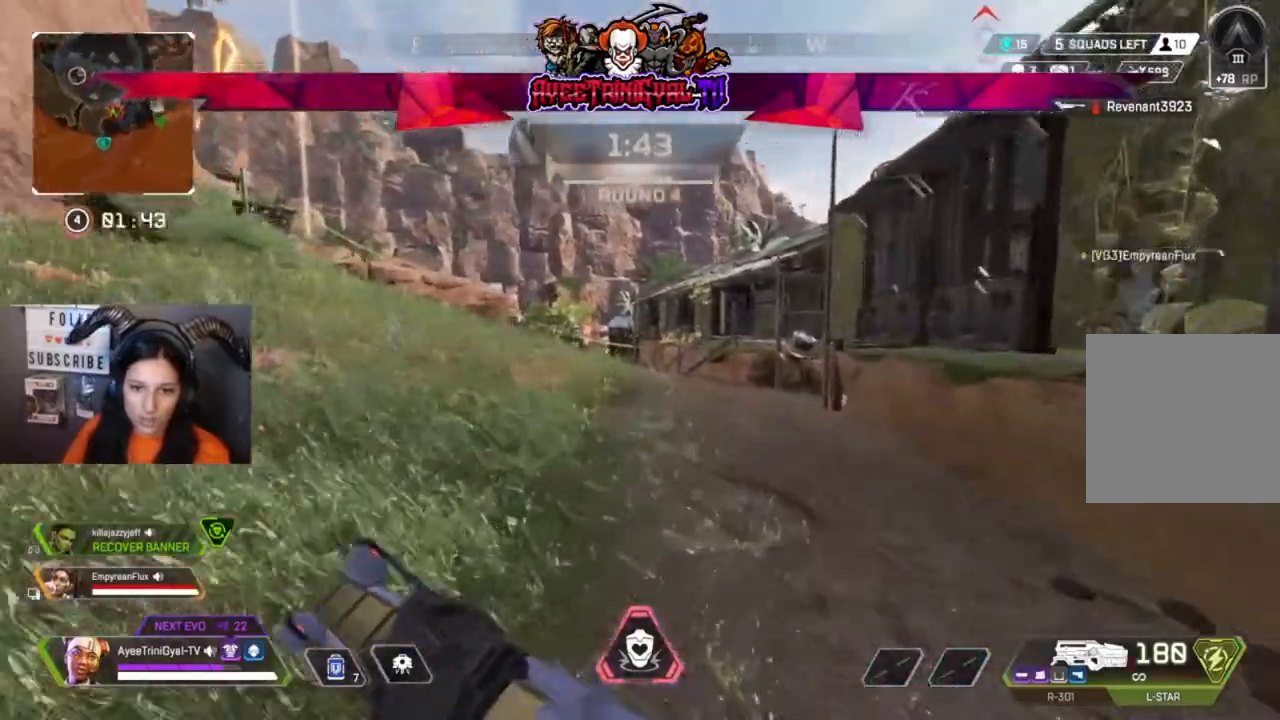
{"buttons": [], "left_stick": "up", "right_stick": "center", "events": [[167, "right_stick", "right"], [300, "right_stick", "center"]]}
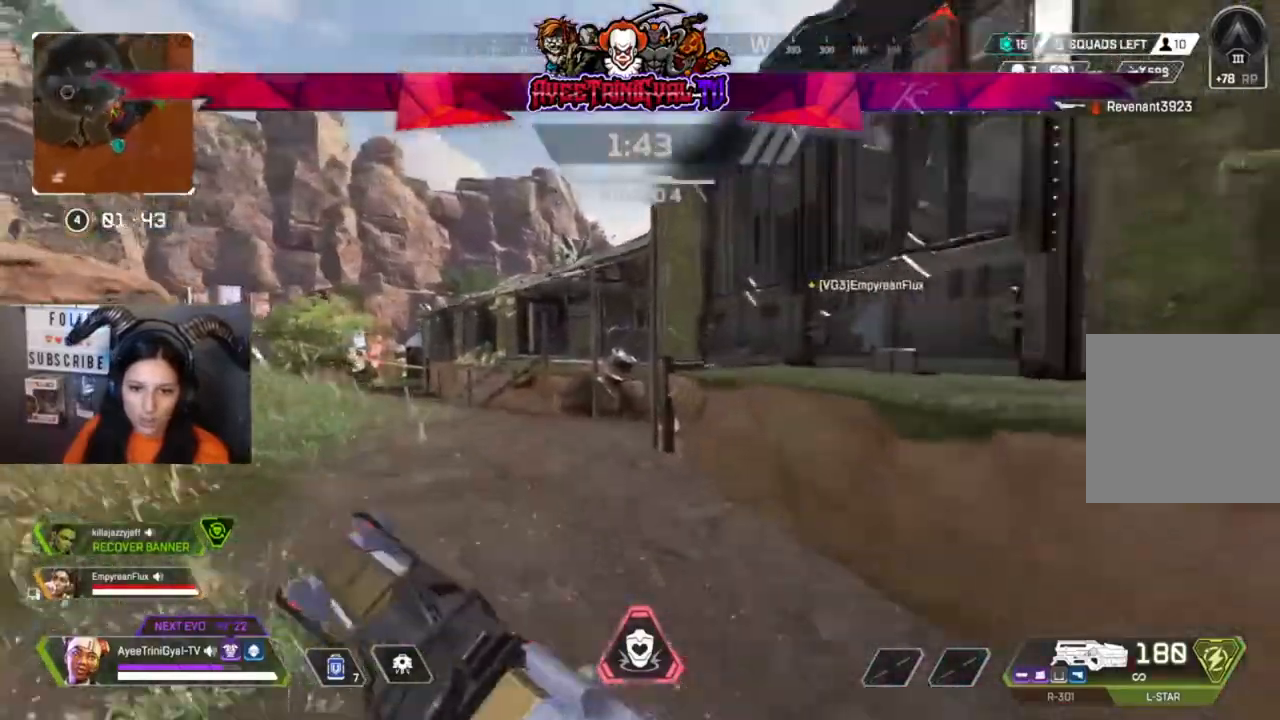
{"buttons": [], "left_stick": "up", "right_stick": "center"}
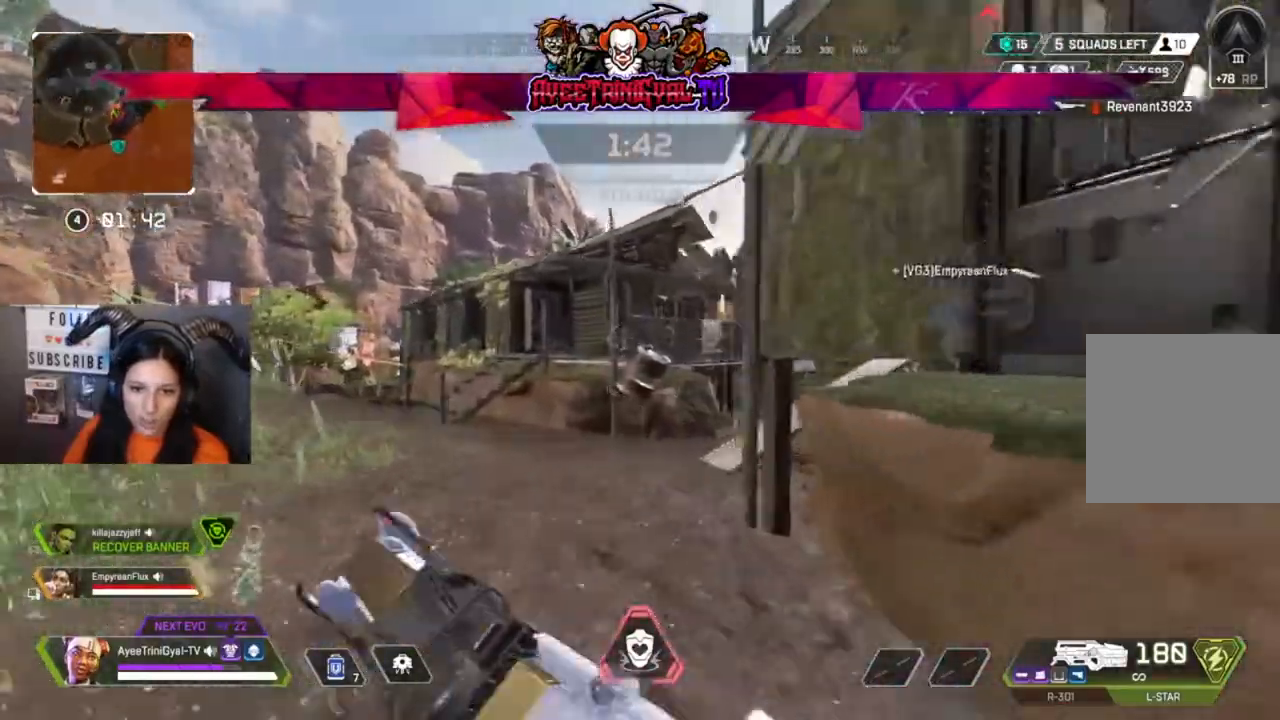
{"buttons": [], "left_stick": "up", "right_stick": "center", "events": []}
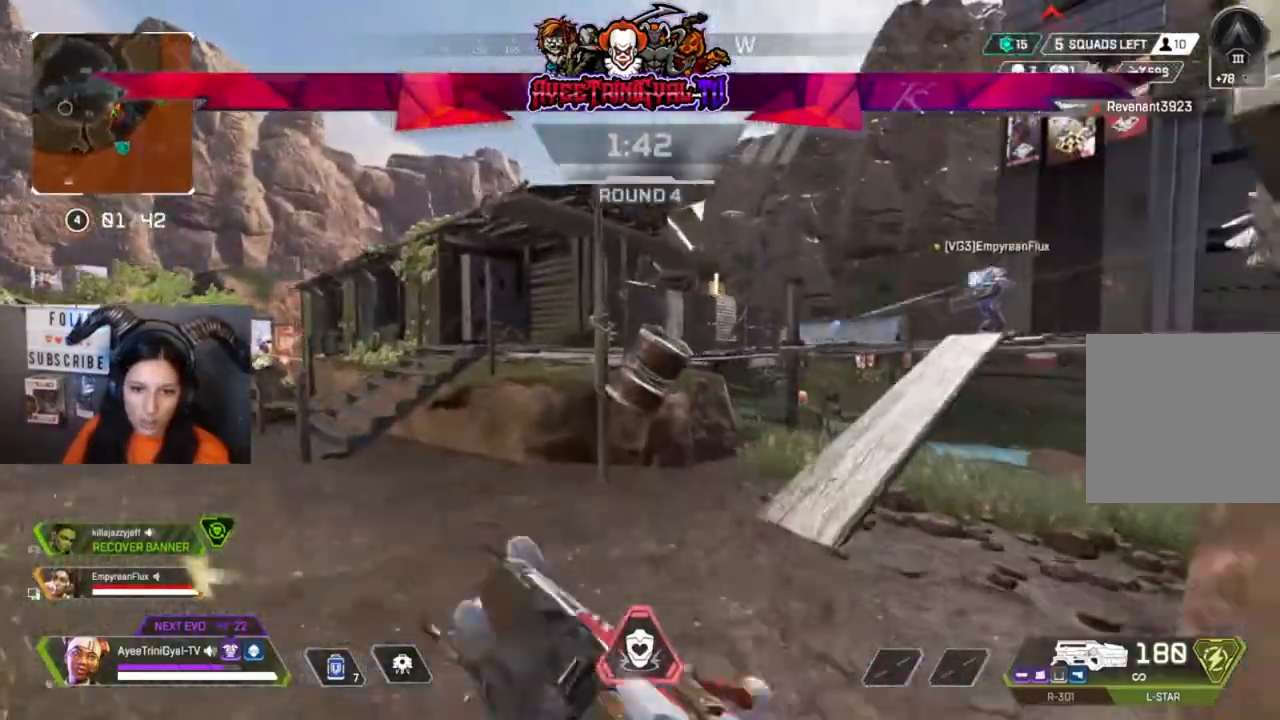
{"buttons": [], "left_stick": "up", "right_stick": "center", "events": []}
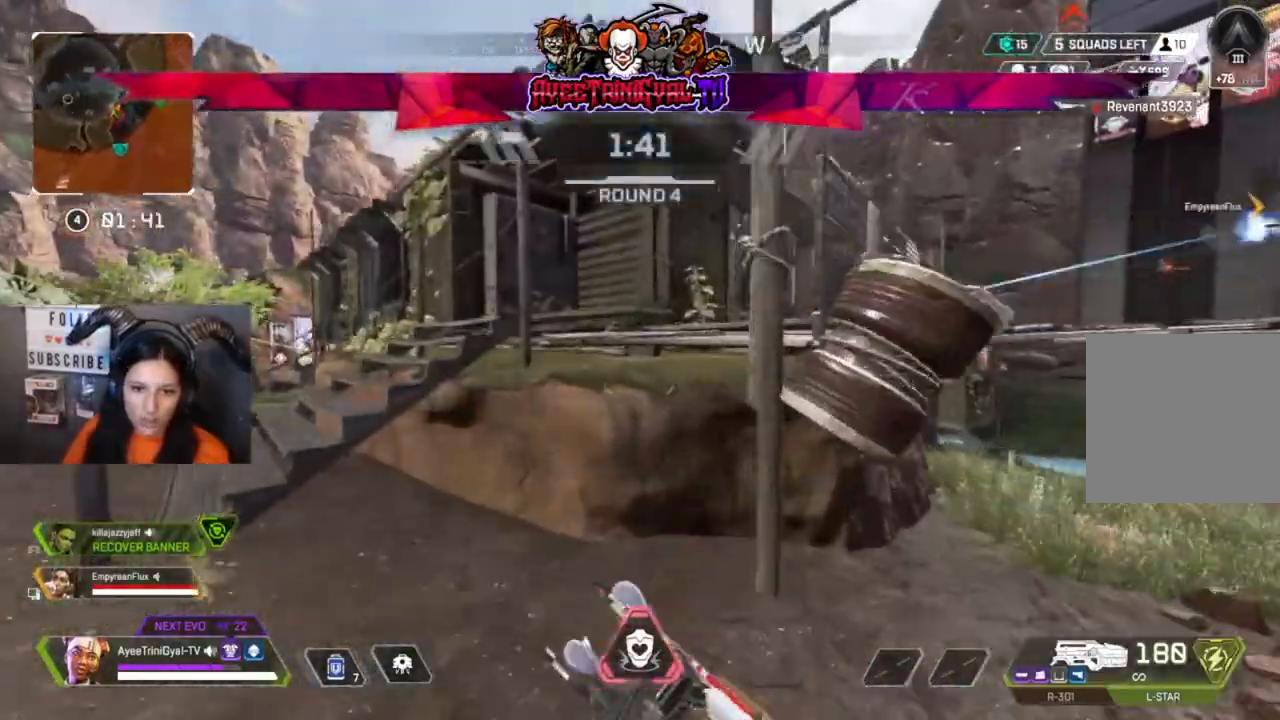
{"buttons": [], "left_stick": "up-right", "right_stick": "center", "events": [[100, "A", "down"], [267, "left_stick", "up-right"], [433, "A", "up"]]}
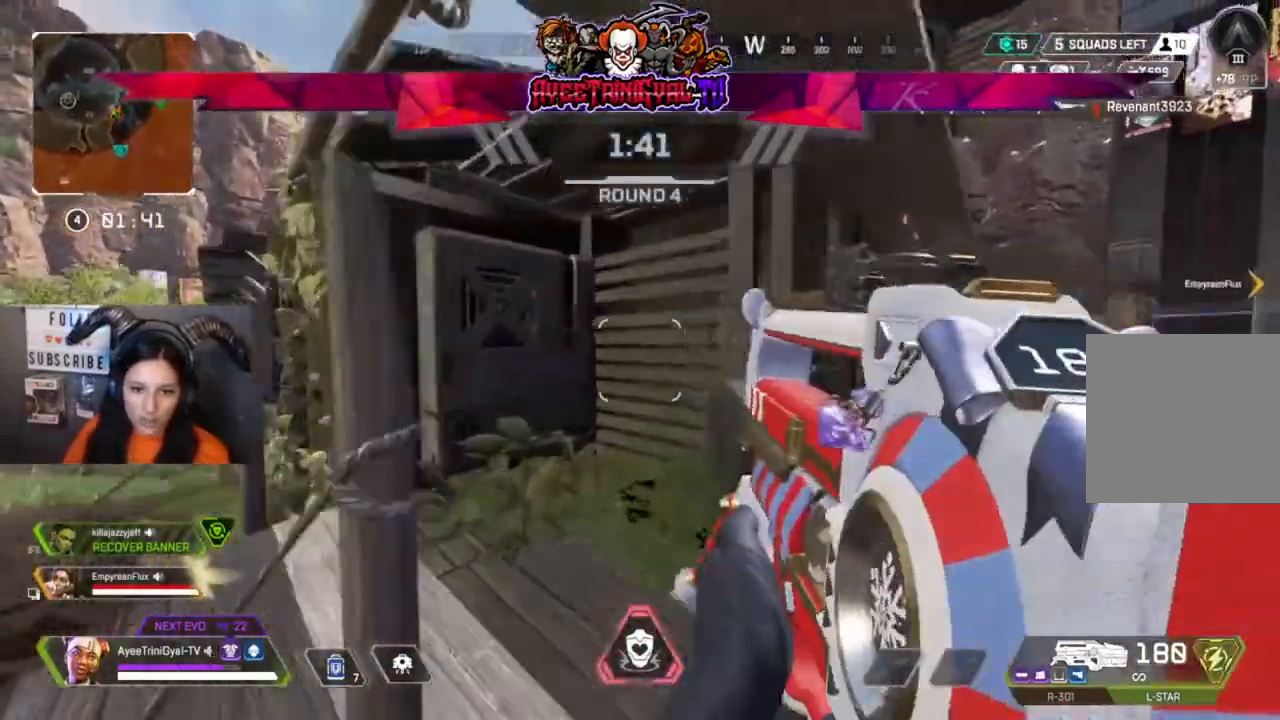
{"buttons": [], "left_stick": "up-right", "right_stick": "center", "events": [[100, "right_stick", "right"], [367, "right_stick", "center"]]}
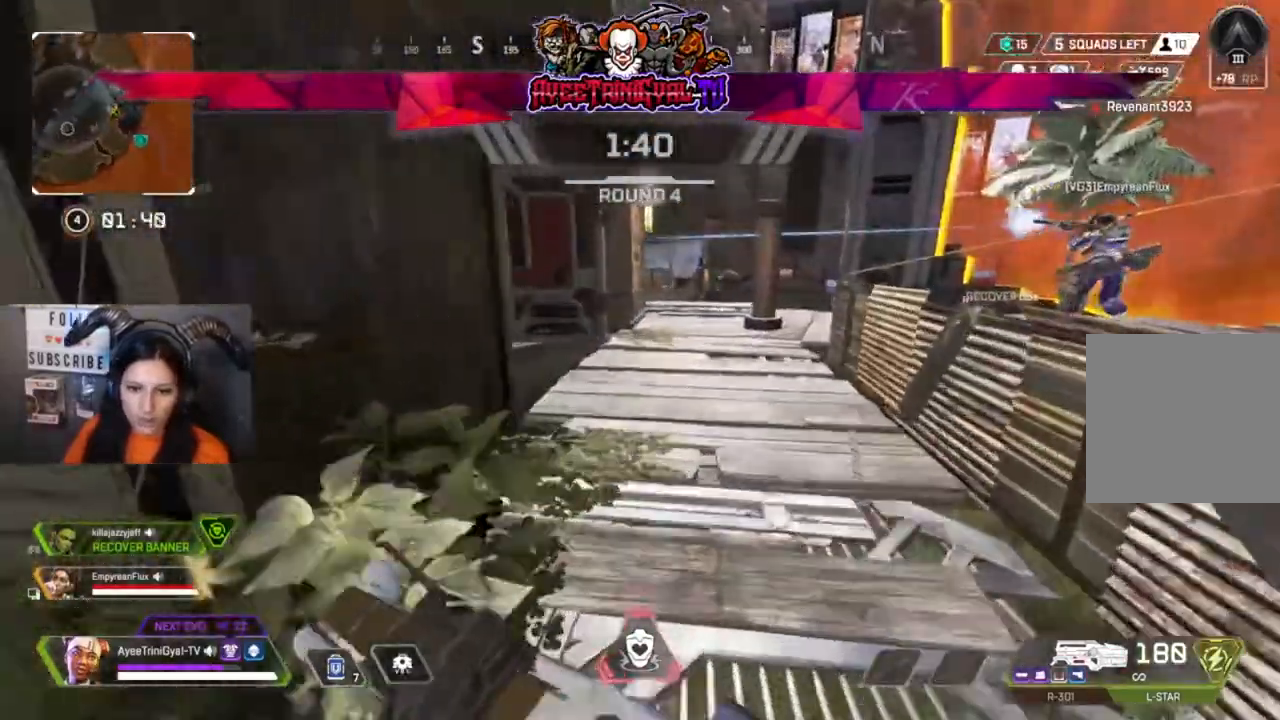
{"buttons": [], "left_stick": "up", "right_stick": "center", "events": [[167, "left_stick", "up"], [333, "right_stick", "up-right"], [433, "right_stick", "center"]]}
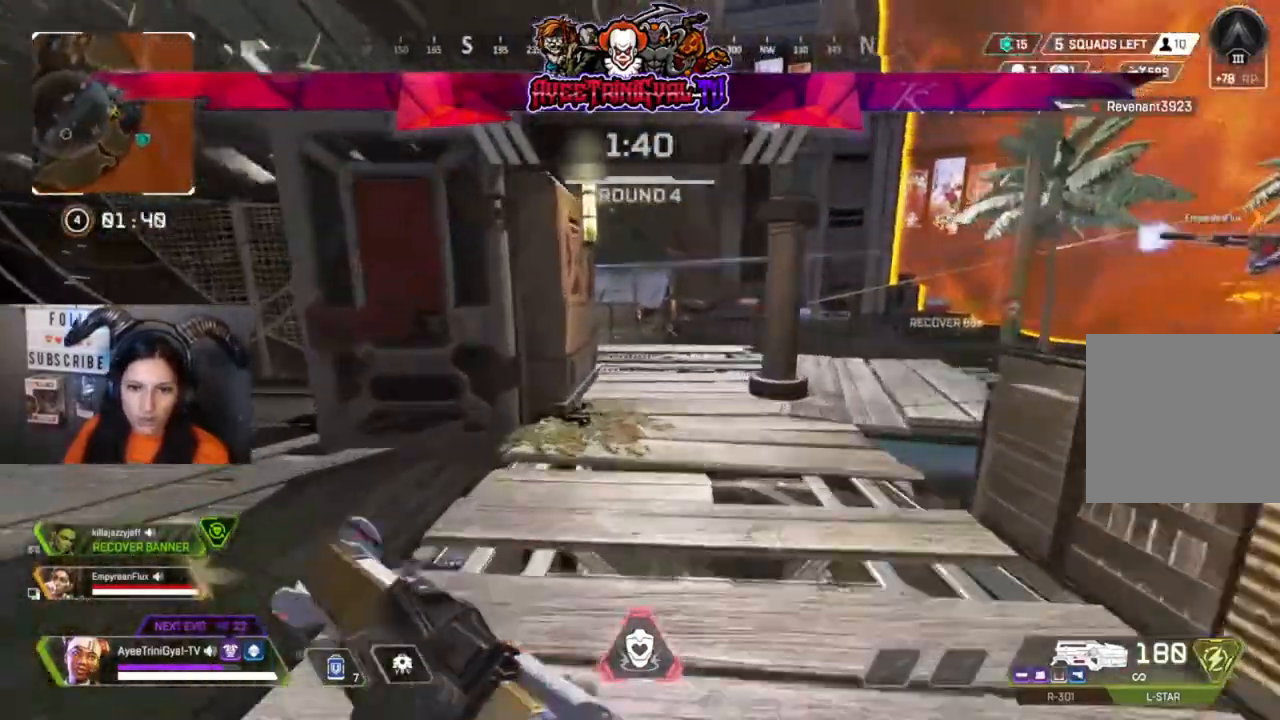
{"buttons": [], "left_stick": "up-right", "right_stick": "center", "events": [[233, "left_stick", "up-right"]]}
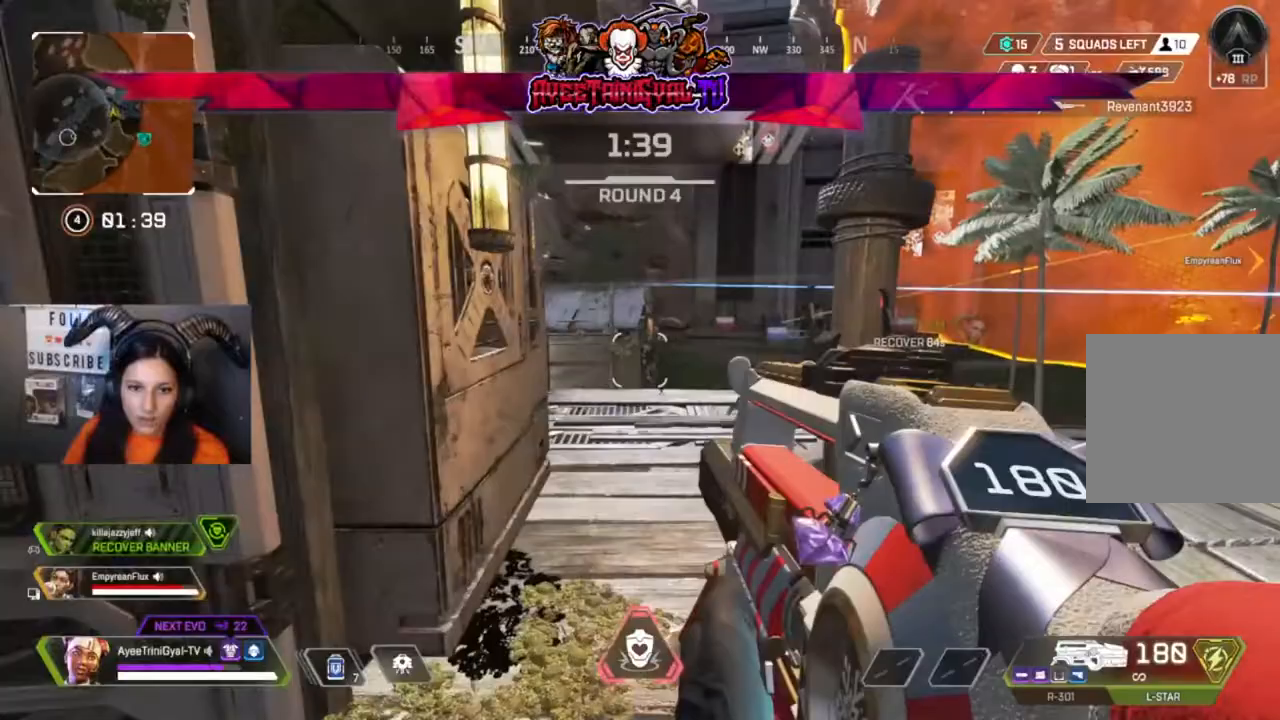
{"buttons": ["L2"], "left_stick": "left", "right_stick": "center", "events": [[67, "L2", "down"], [67, "left_stick", "center"], [100, "right_stick", "up-right"], [133, "left_stick", "up-left"], [233, "left_stick", "center"], [333, "right_stick", "center"], [433, "left_stick", "left"]]}
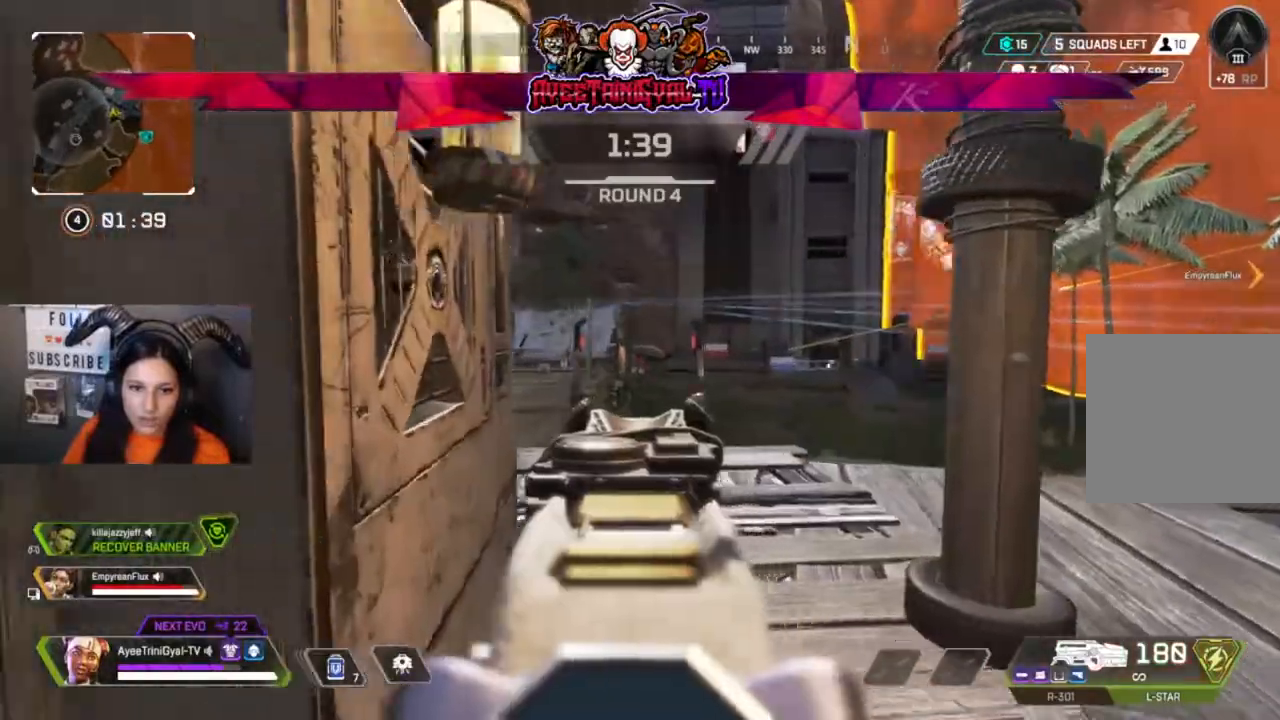
{"buttons": ["L2", "R2"], "left_stick": "left", "right_stick": "down", "events": [[133, "R2", "down"], [133, "left_stick", "down"], [267, "left_stick", "down-right"], [467, "left_stick", "left"], [467, "right_stick", "down"]]}
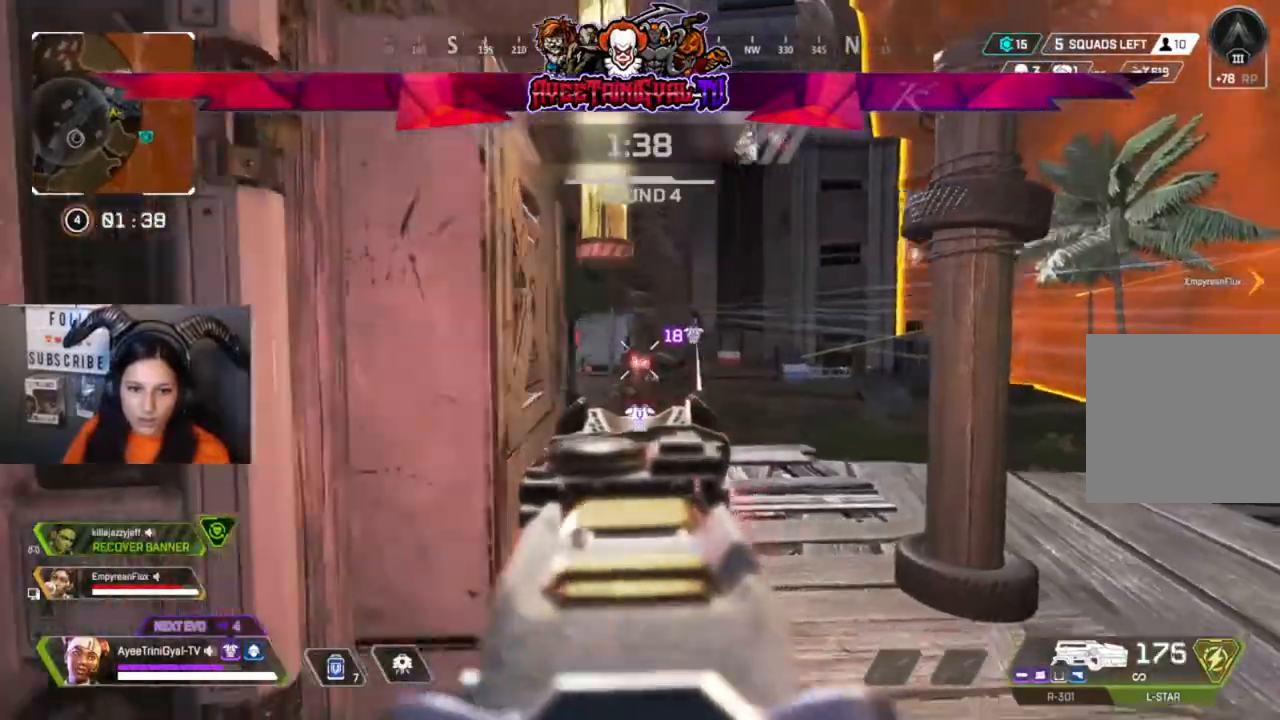
{"buttons": [], "left_stick": "left", "right_stick": "center", "events": [[33, "right_stick", "down-right"], [267, "right_stick", "left"], [300, "L2", "up"], [300, "R2", "up"], [500, "right_stick", "center"]]}
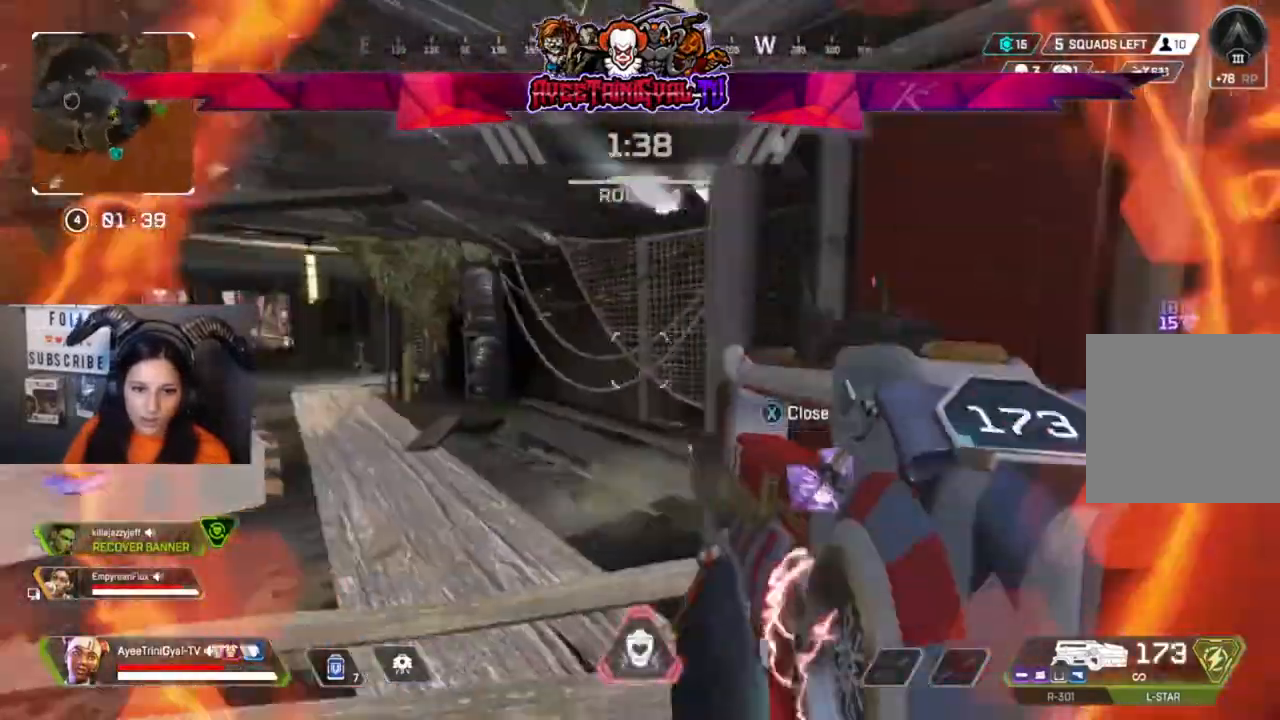
{"buttons": [], "left_stick": "left", "right_stick": "right", "events": [[367, "right_stick", "right"]]}